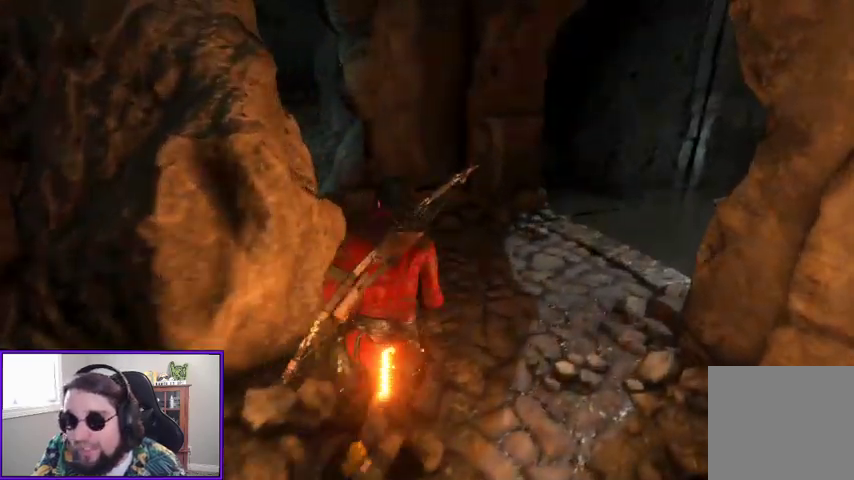
Gameplay with a controller (Xbox layout); each line is a JSON object with the inputs held at the frame after it. "events" lists button and stick changes between this image and that frame as [ms after this image, input, new state], when the widget could be followed in between.
{"buttons": [], "left_stick": "up", "right_stick": "center", "events": [[67, "R3", "up"], [67, "right_stick", "left"], [367, "left_stick", "up"], [400, "right_stick", "center"]]}
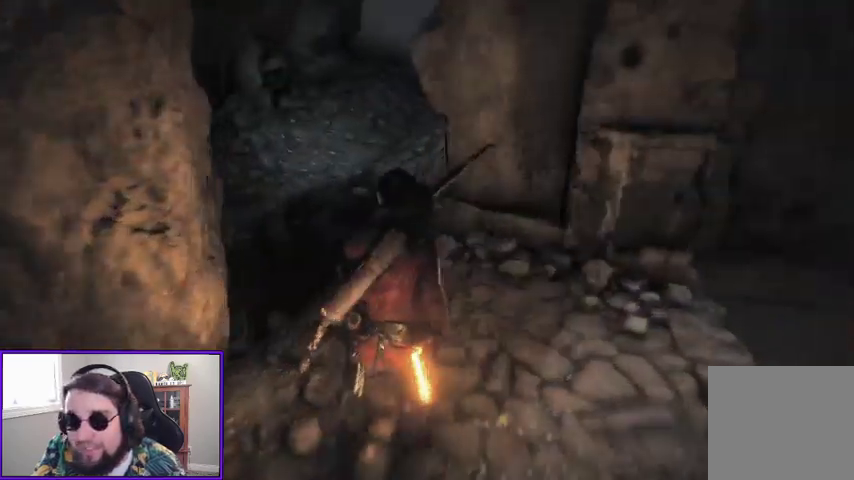
{"buttons": [], "left_stick": "right", "right_stick": "right", "events": [[267, "left_stick", "center"], [300, "right_stick", "up-right"], [367, "right_stick", "right"], [400, "left_stick", "right"]]}
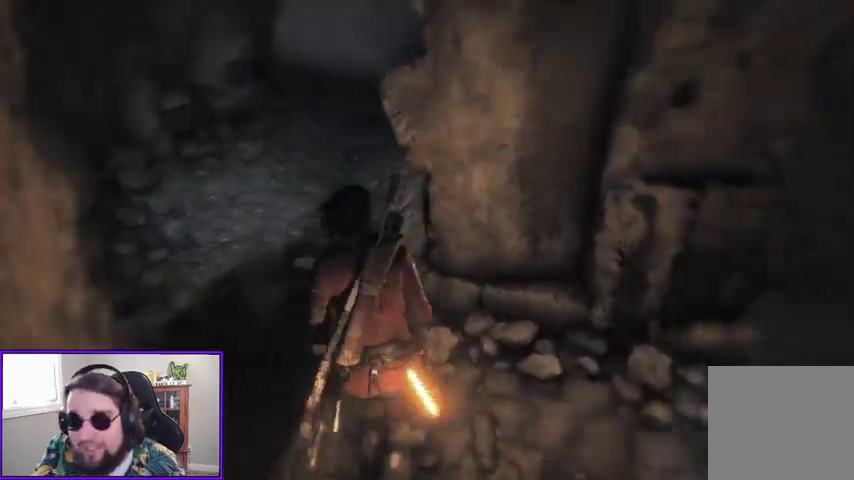
{"buttons": [], "left_stick": "center", "right_stick": "center", "events": [[267, "left_stick", "up-right"], [400, "right_stick", "center"], [500, "left_stick", "center"]]}
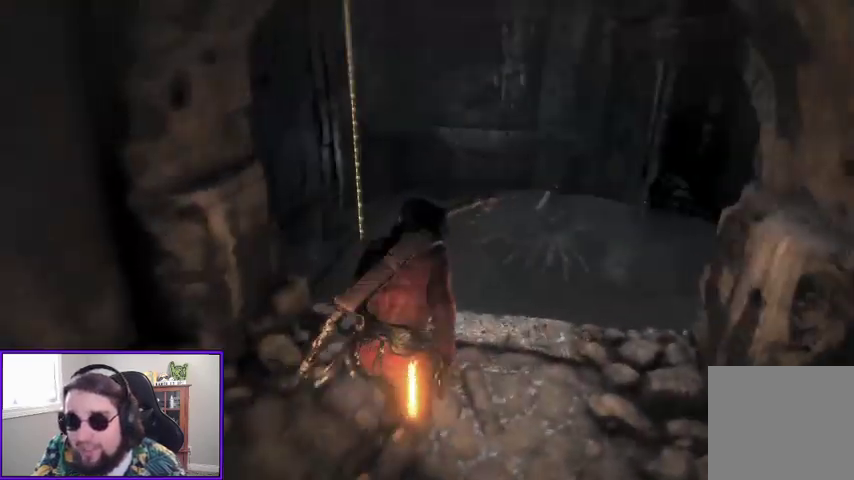
{"buttons": [], "left_stick": "center", "right_stick": "center", "events": []}
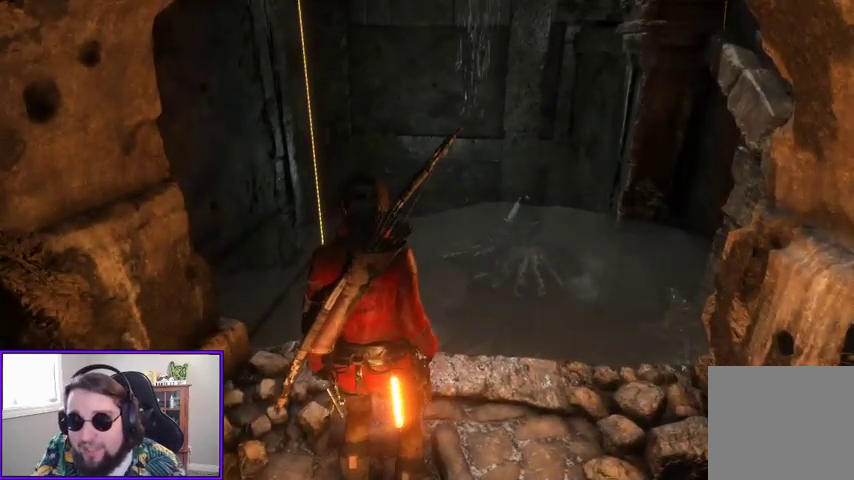
{"buttons": [], "left_stick": "right", "right_stick": "right", "events": [[167, "right_stick", "right"], [267, "left_stick", "right"]]}
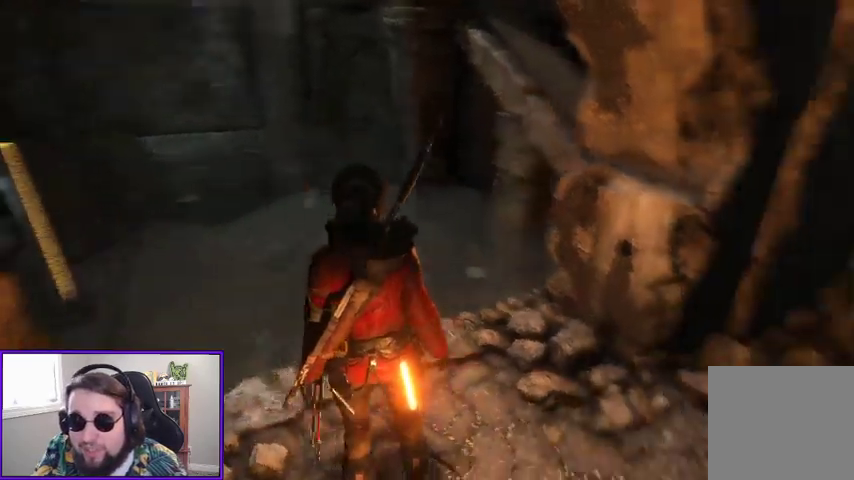
{"buttons": [], "left_stick": "right", "right_stick": "center", "events": [[33, "left_stick", "up-right"], [67, "right_stick", "center"], [200, "left_stick", "right"]]}
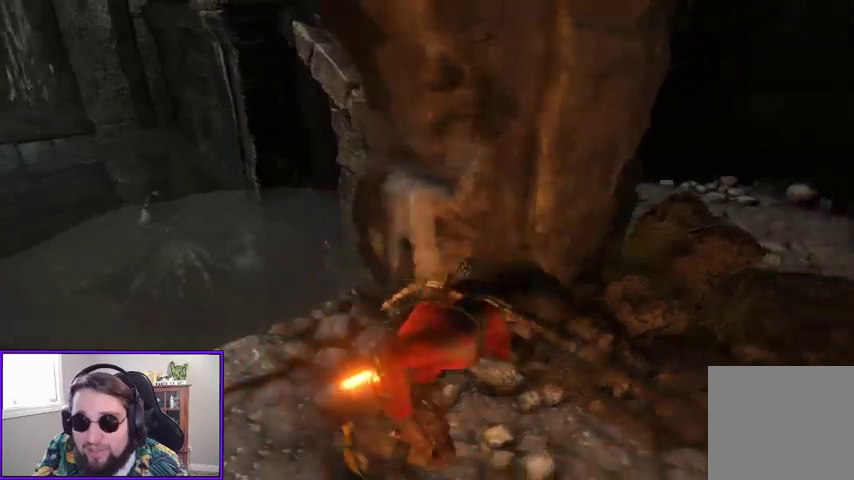
{"buttons": [], "left_stick": "up-right", "right_stick": "center", "events": [[200, "left_stick", "up-right"]]}
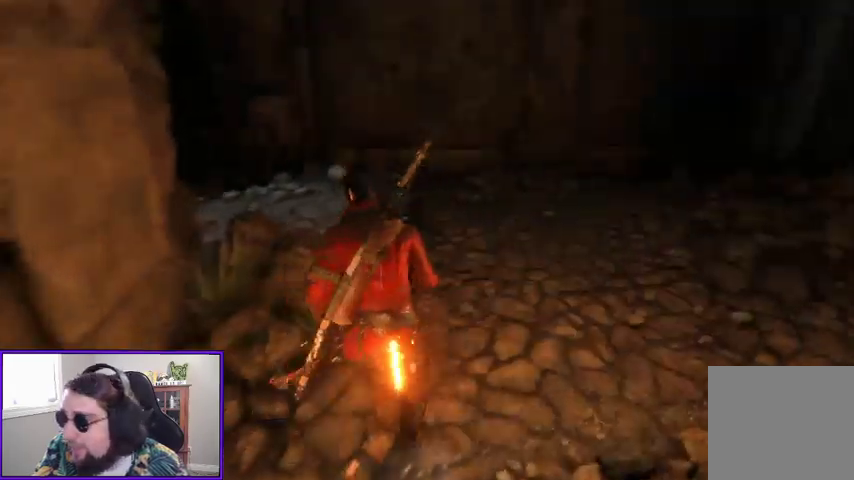
{"buttons": [], "left_stick": "up-right", "right_stick": "center", "events": []}
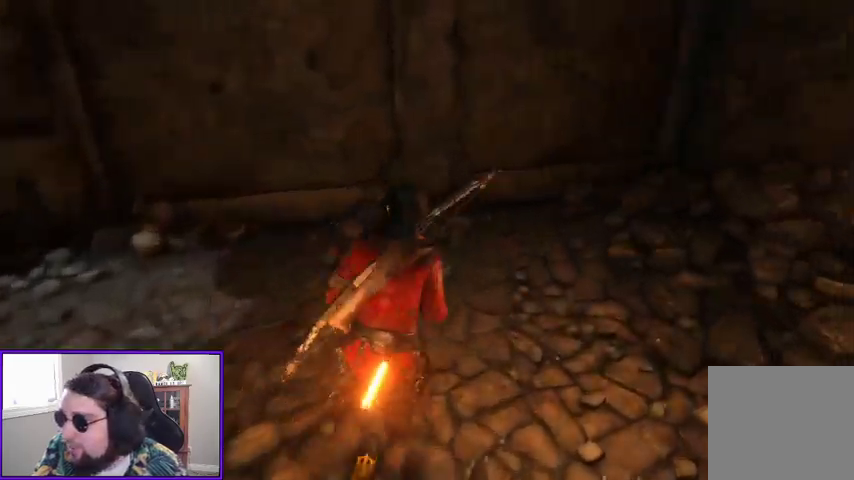
{"buttons": [], "left_stick": "up-right", "right_stick": "left", "events": [[133, "right_stick", "left"]]}
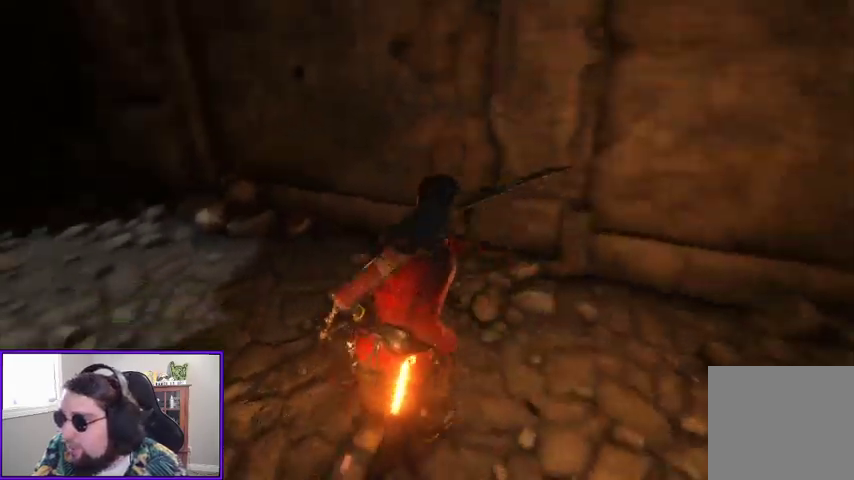
{"buttons": [], "left_stick": "up-right", "right_stick": "left", "events": [[133, "right_stick", "center"], [333, "right_stick", "left"]]}
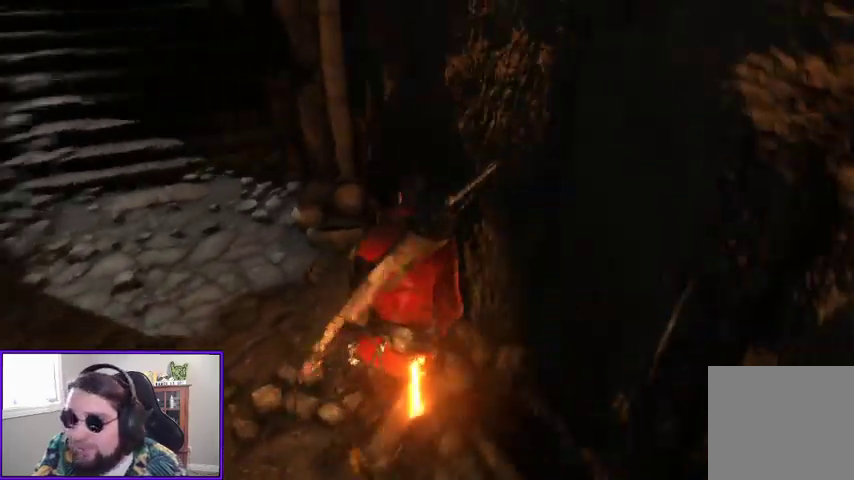
{"buttons": [], "left_stick": "up", "right_stick": "up", "events": [[33, "left_stick", "up"], [300, "right_stick", "center"], [500, "right_stick", "up"]]}
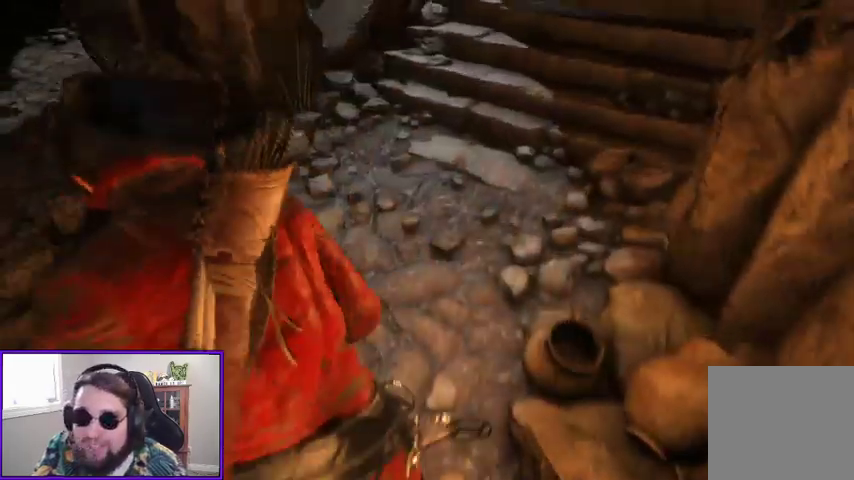
{"buttons": [], "left_stick": "up", "right_stick": "center", "events": [[333, "right_stick", "center"]]}
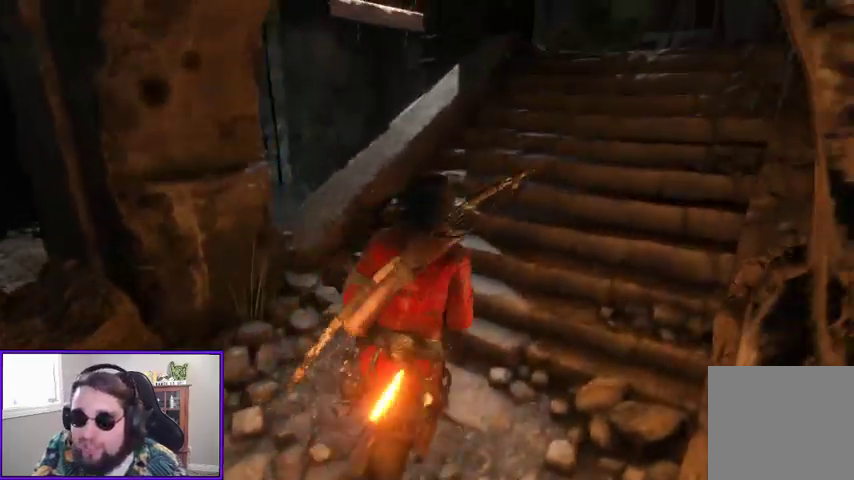
{"buttons": [], "left_stick": "up", "right_stick": "center", "events": [[100, "right_stick", "up-left"], [367, "right_stick", "center"]]}
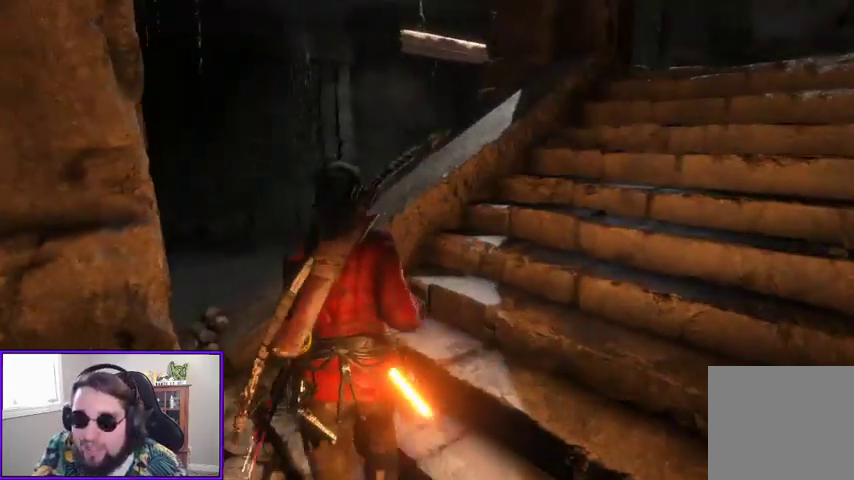
{"buttons": [], "left_stick": "up", "right_stick": "right", "events": [[100, "left_stick", "up-right"], [233, "right_stick", "right"], [333, "left_stick", "up"]]}
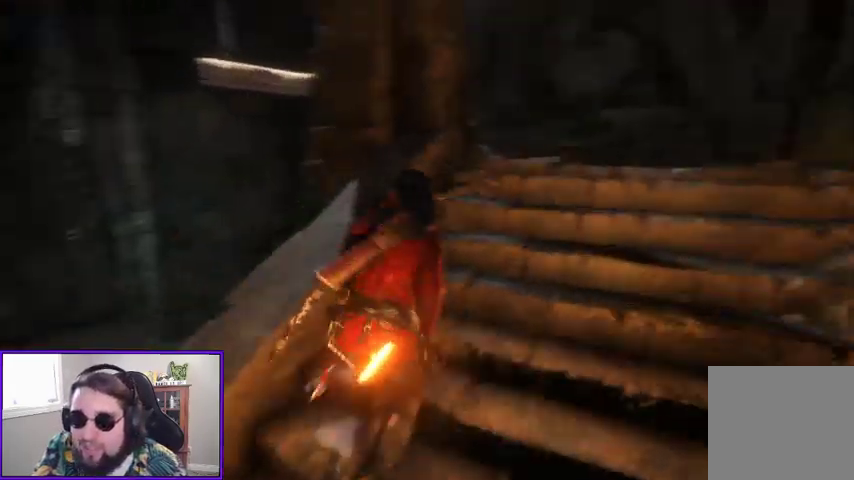
{"buttons": [], "left_stick": "up", "right_stick": "down-left", "events": [[100, "left_stick", "up-right"], [200, "right_stick", "down-right"], [267, "left_stick", "up"], [300, "right_stick", "center"], [500, "right_stick", "down-left"]]}
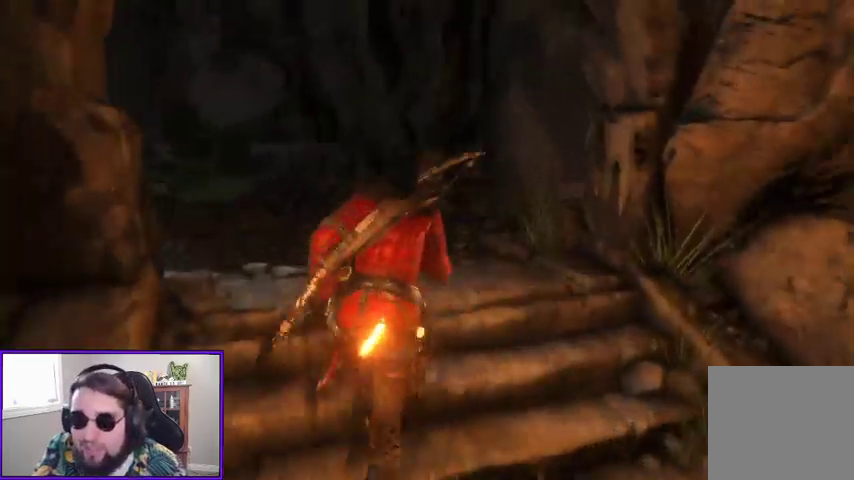
{"buttons": [], "left_stick": "up", "right_stick": "center", "events": [[433, "right_stick", "center"]]}
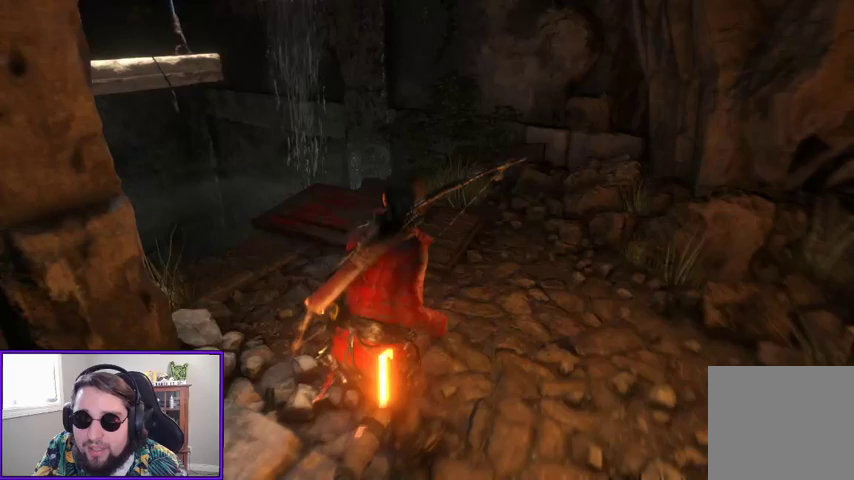
{"buttons": [], "left_stick": "up", "right_stick": "left", "events": [[200, "left_stick", "up-right"], [433, "left_stick", "up"], [500, "right_stick", "left"]]}
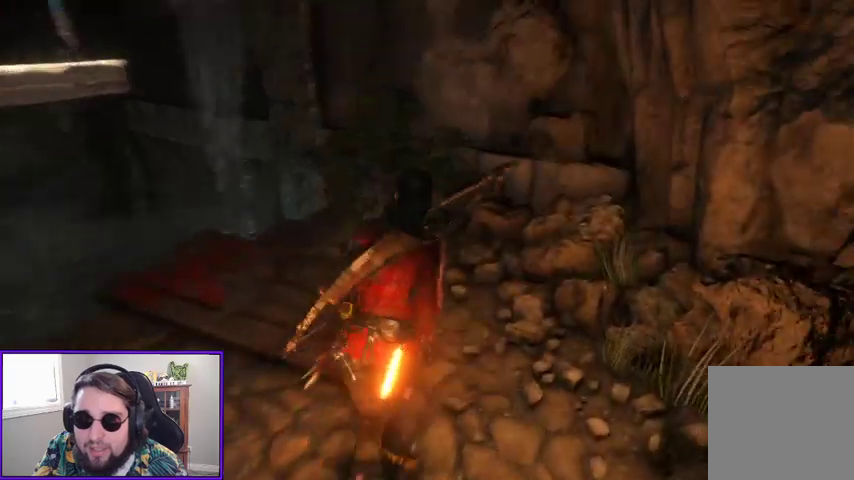
{"buttons": ["SELECT"], "left_stick": "center", "right_stick": "center", "events": [[200, "left_stick", "center"], [367, "right_stick", "center"], [400, "SELECT", "down"]]}
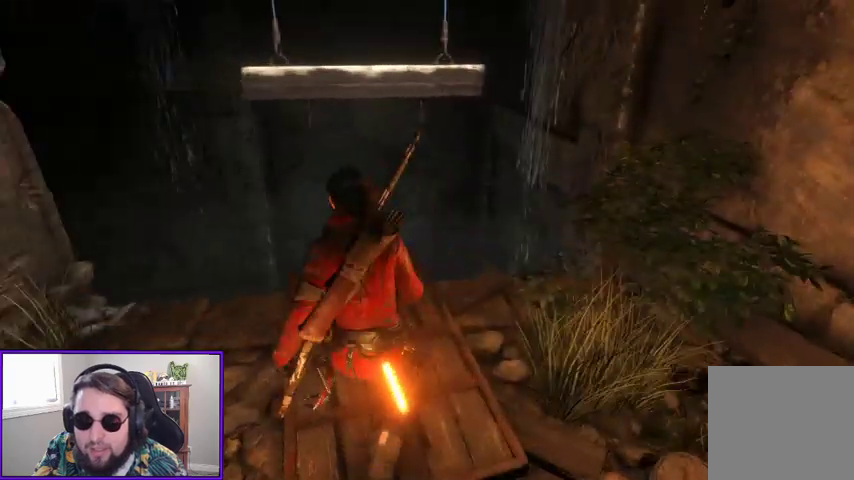
{"buttons": [], "left_stick": "center", "right_stick": "center", "events": [[33, "SELECT", "up"]]}
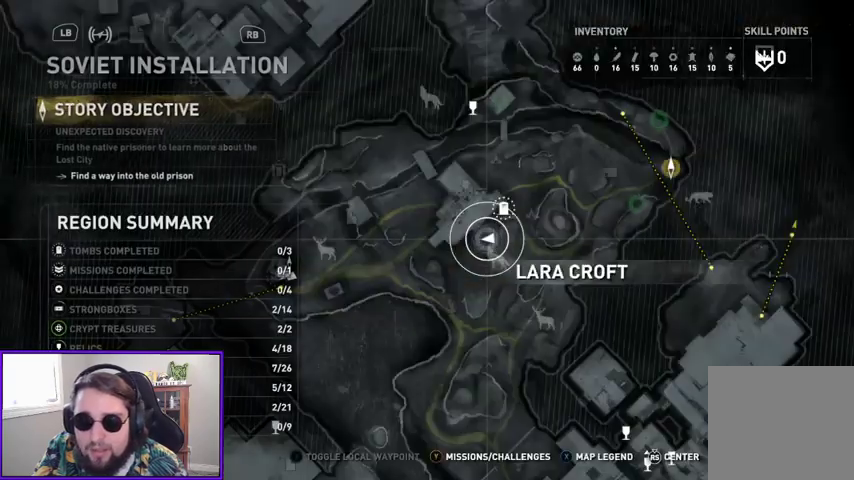
{"buttons": [], "left_stick": "center", "right_stick": "center", "events": [[200, "B", "down"], [333, "B", "up"]]}
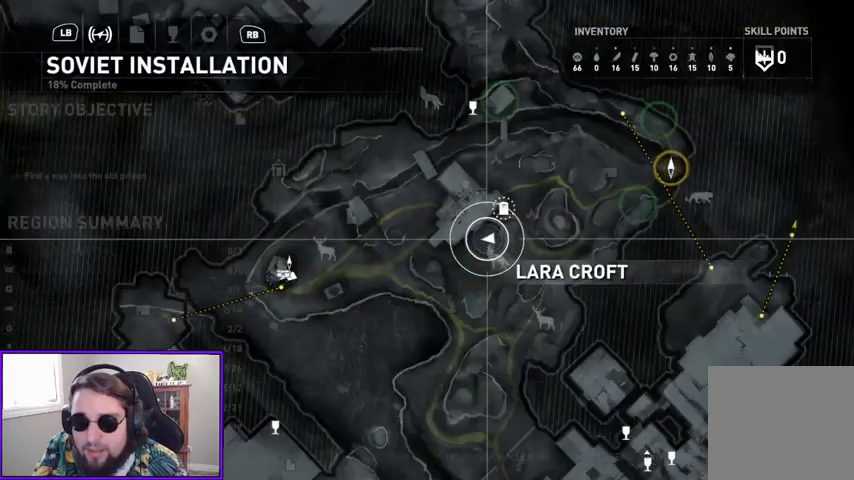
{"buttons": [], "left_stick": "center", "right_stick": "center", "events": [[67, "right_stick", "left"], [167, "left_stick", "up"], [267, "right_stick", "center"], [500, "left_stick", "center"]]}
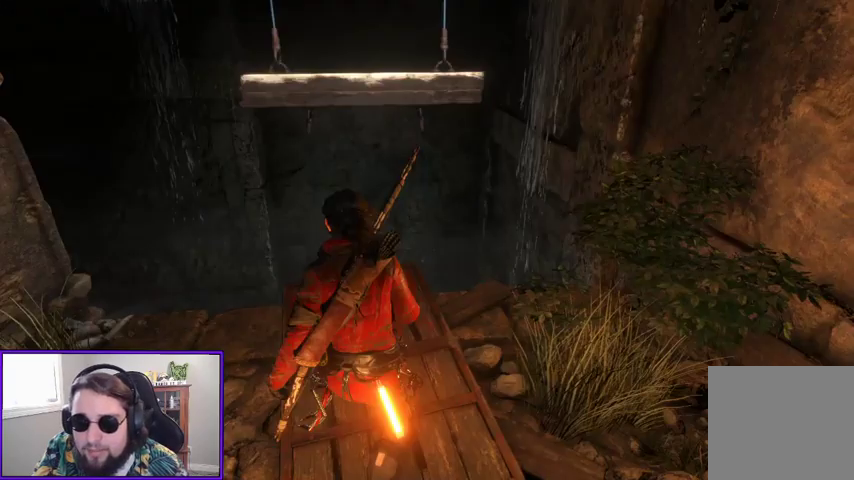
{"buttons": [], "left_stick": "center", "right_stick": "left", "events": [[33, "right_stick", "left"]]}
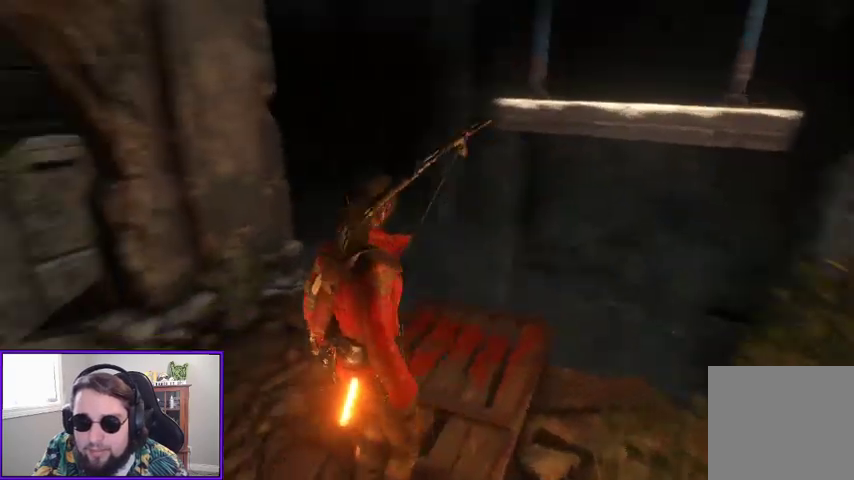
{"buttons": [], "left_stick": "center", "right_stick": "up-left", "events": [[200, "R3", "down"], [433, "R3", "up"], [500, "right_stick", "up-left"]]}
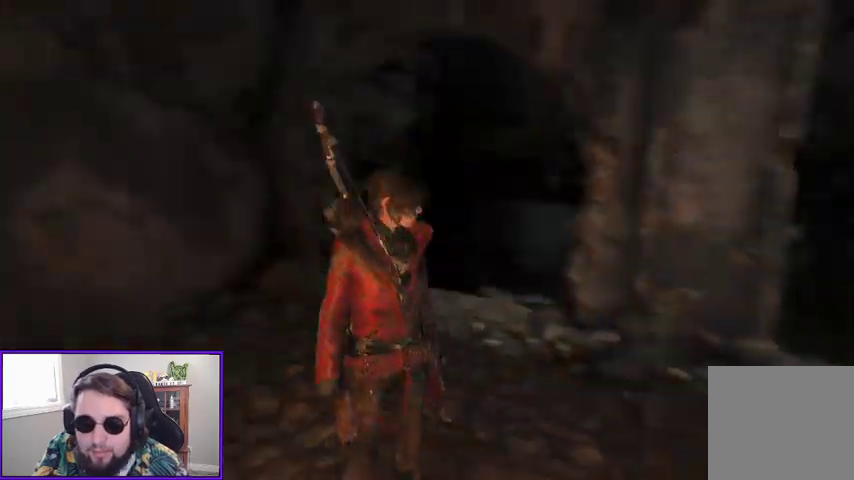
{"buttons": [], "left_stick": "center", "right_stick": "right", "events": [[100, "right_stick", "center"], [233, "right_stick", "right"]]}
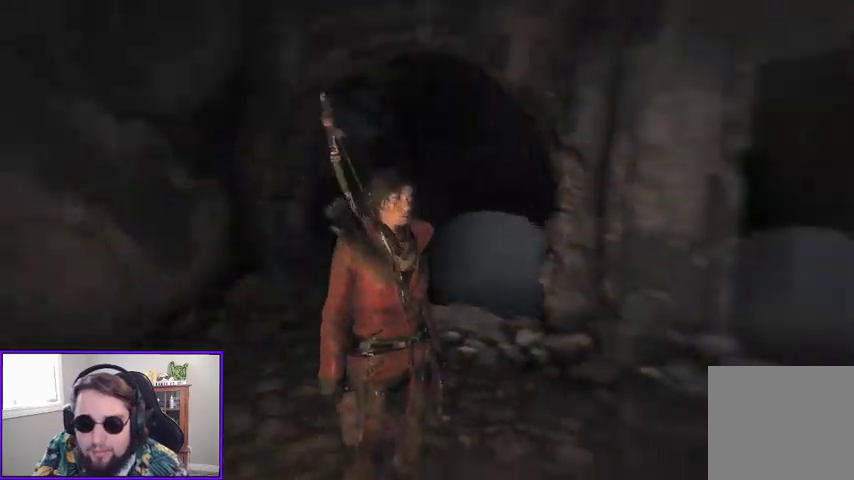
{"buttons": [], "left_stick": "center", "right_stick": "left"}
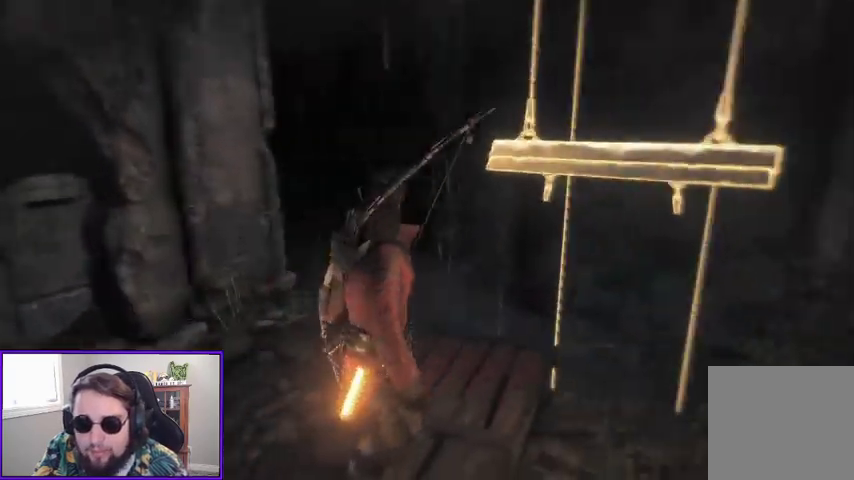
{"buttons": [], "left_stick": "center", "right_stick": "left", "events": []}
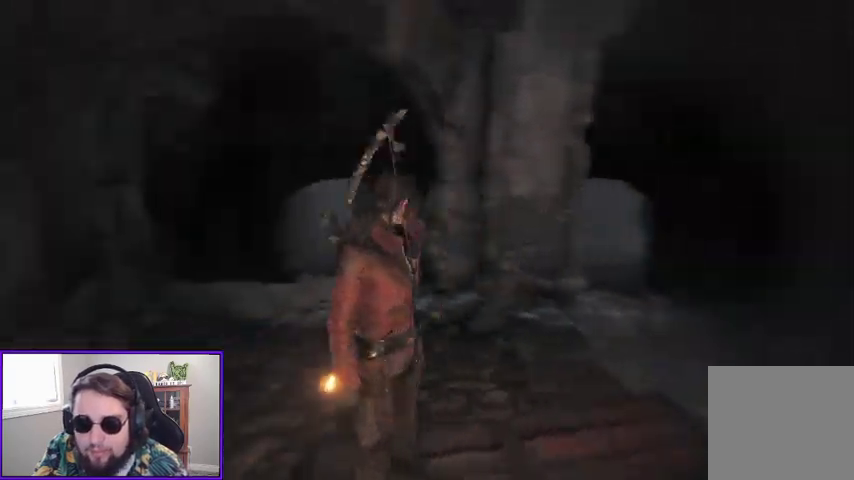
{"buttons": [], "left_stick": "center", "right_stick": "center", "events": [[467, "right_stick", "center"]]}
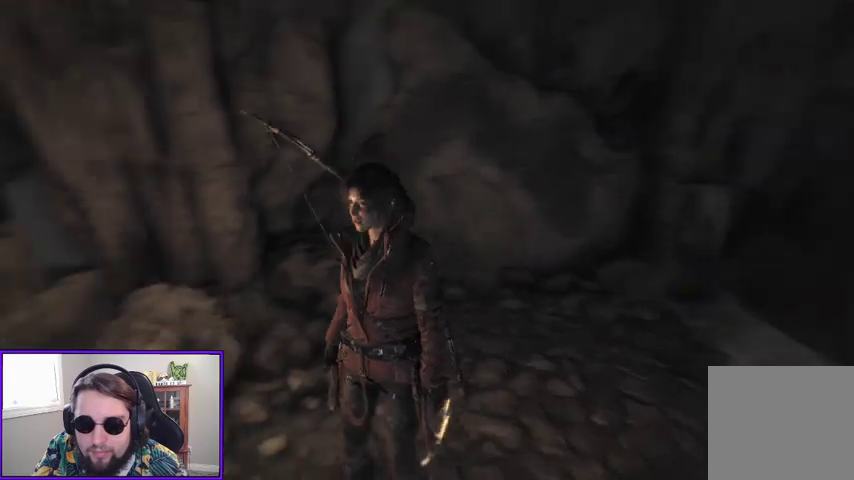
{"buttons": [], "left_stick": "center", "right_stick": "left", "events": [[300, "right_stick", "left"]]}
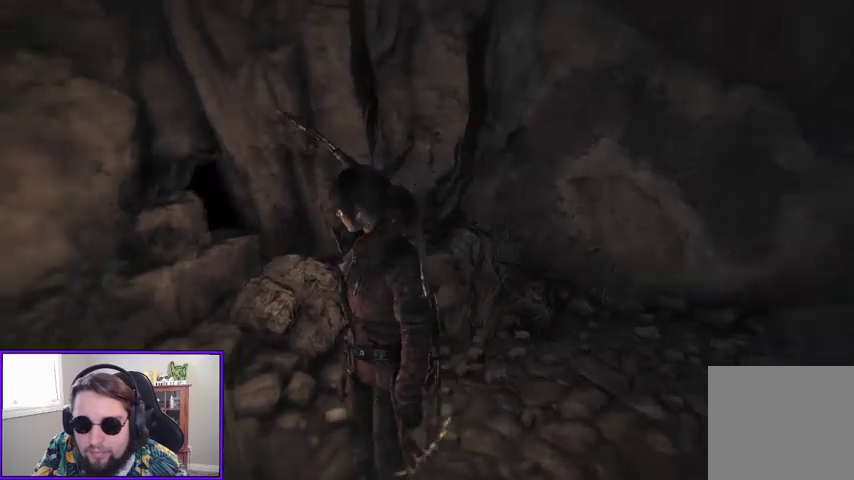
{"buttons": [], "left_stick": "center", "right_stick": "left", "events": [[67, "right_stick", "center"], [167, "right_stick", "left"]]}